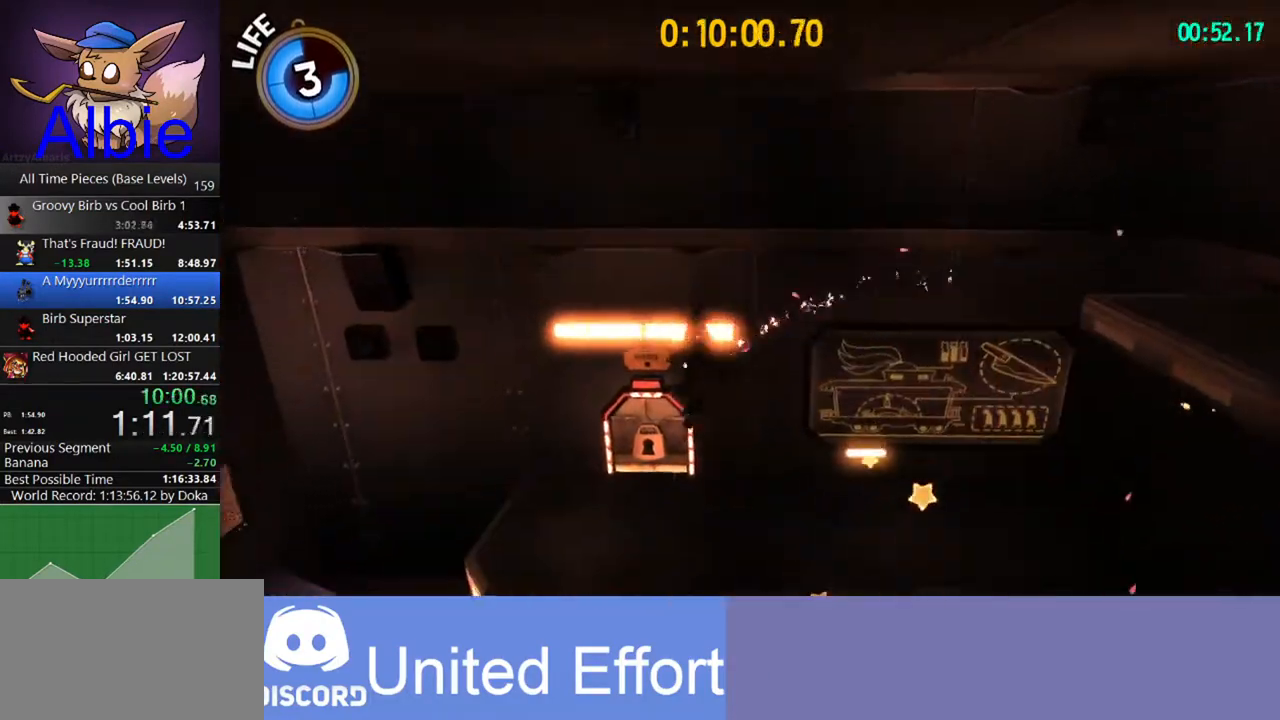
Gameplay with keyboard and mouse; each line is a JSON object with the keys and mouse buttons held at the frame after it. "events" lists presses ("down") and releases ("up") of "1", "2", "3", "4", "5", "a", "alt", "c", "caps_lock", "ctrl", "d", "e", "f", "g", "q", "r", "s", "shift", "space", "t", "tab", "v", "w", "x", "z", "mouse_left", "mouse_wheel" and "mouse_right" between this image and that frame as [ms after this image, input, new state], when the widget could be followed in between. "mouse_left", "mouse_wheel", "mouse_right" = the "left", "wheel", "right" buttons of the "mouse" list. No other keys are recorded. "wheel" means that the mouse wheel is clicked or scrolled. "mouse_move" is the direction in which the mouse moves at that frame (one of eight, or "still"), when it could be read.
{"keys": ["a", "space"], "mouse": [], "mouse_move": "still", "events": [[67, "space", "down"]]}
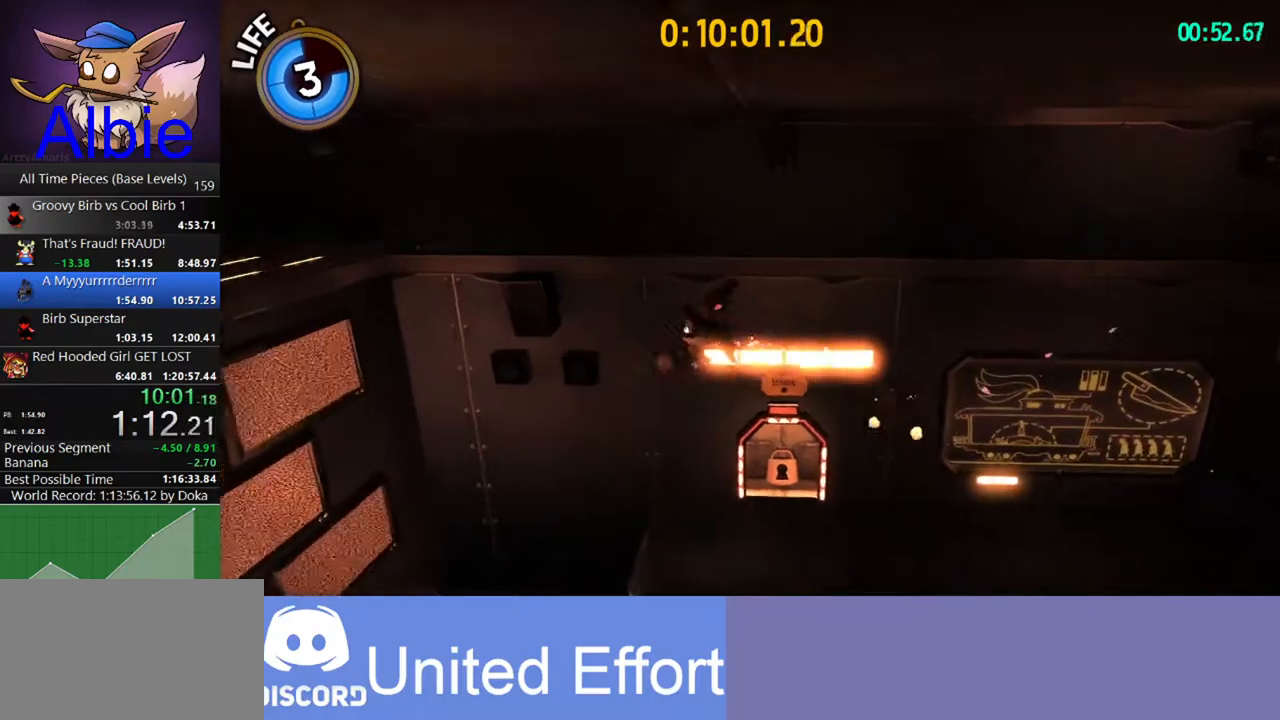
{"keys": ["a"], "mouse": [], "mouse_move": "still", "events": [[33, "space", "up"], [367, "shift", "down"], [500, "shift", "up"]]}
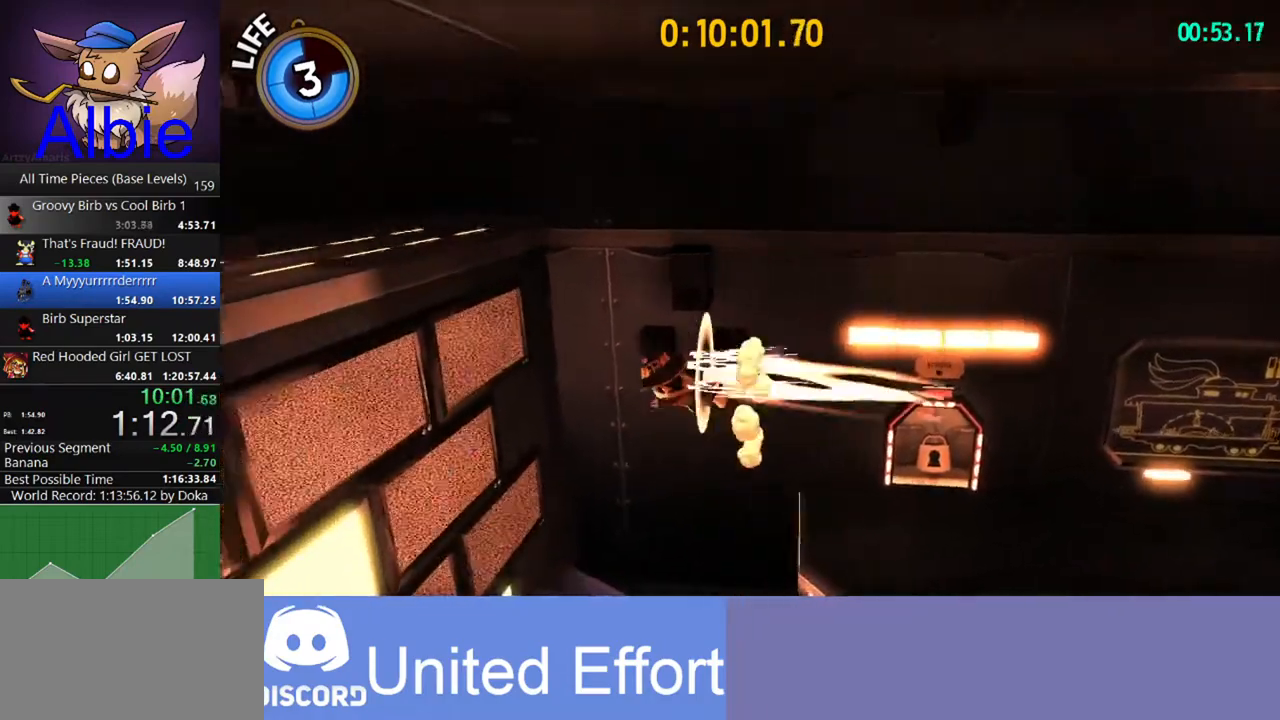
{"keys": ["a", "shift"], "mouse": [], "mouse_move": "still", "events": [[433, "shift", "down"]]}
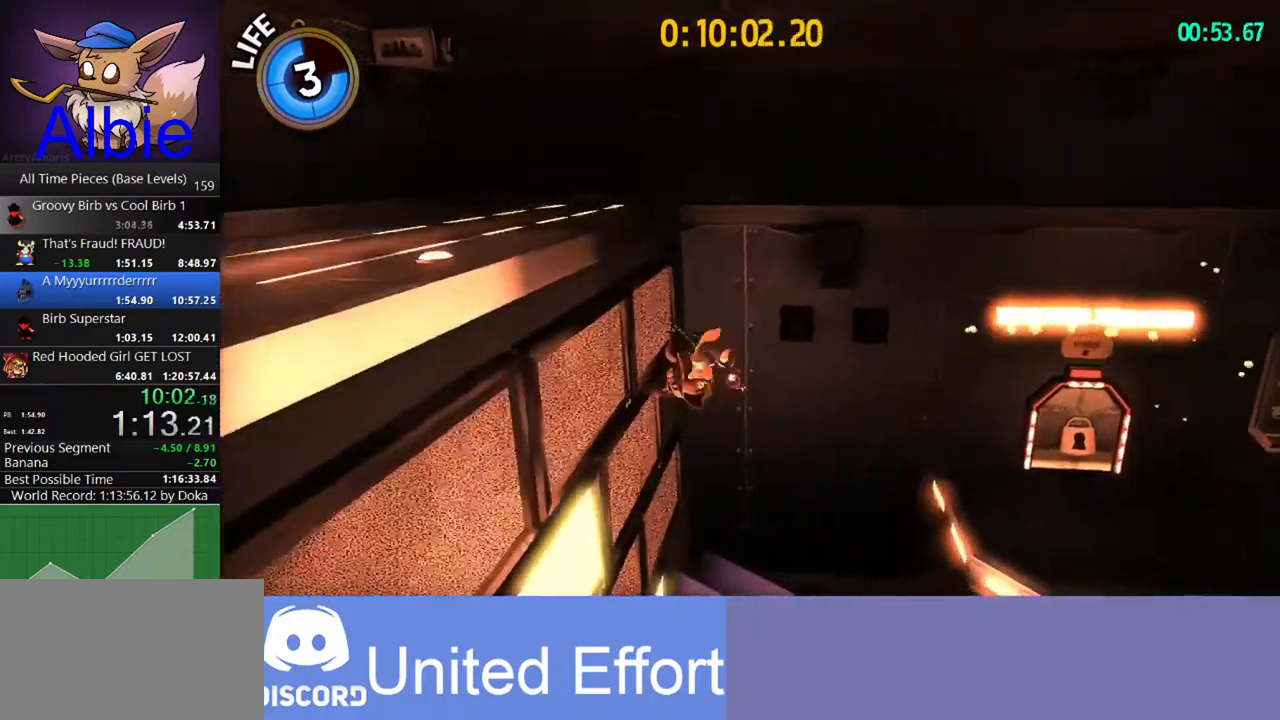
{"keys": ["a"], "mouse": [], "mouse_move": "still", "events": [[67, "shift", "up"]]}
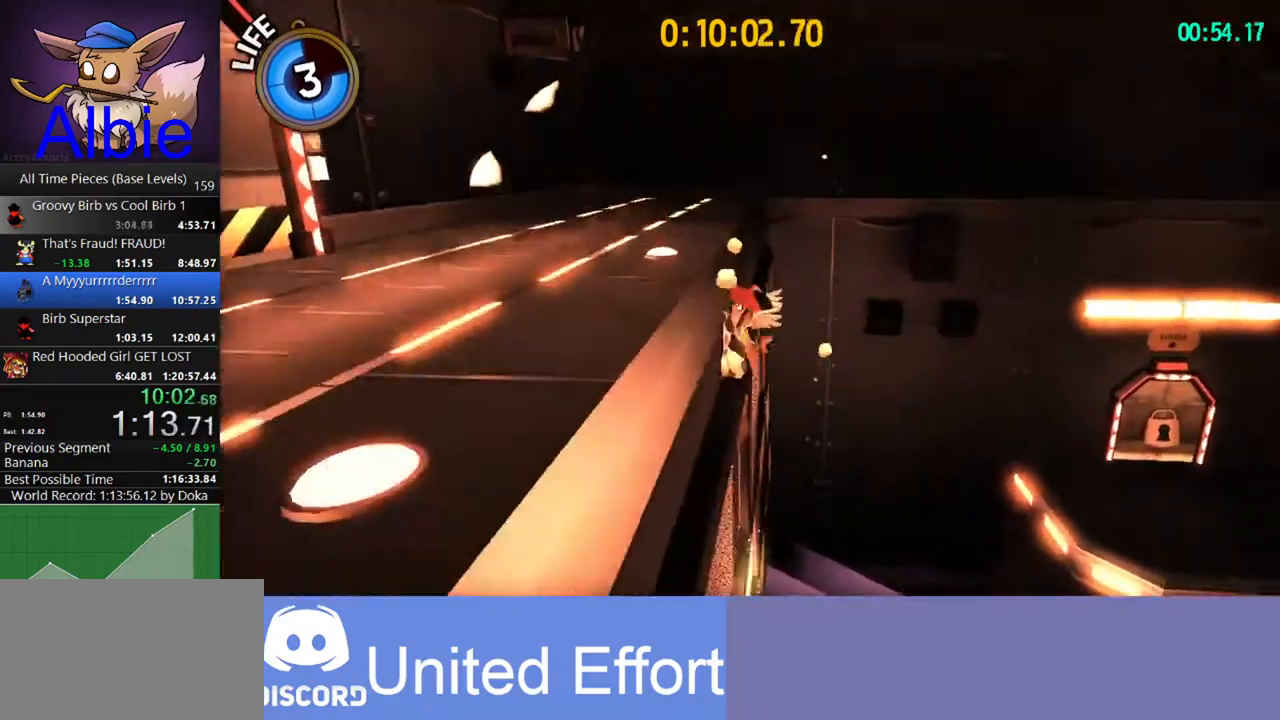
{"keys": ["a"], "mouse": ["right"], "mouse_move": "still", "events": [[67, "mouse_right", "down"]]}
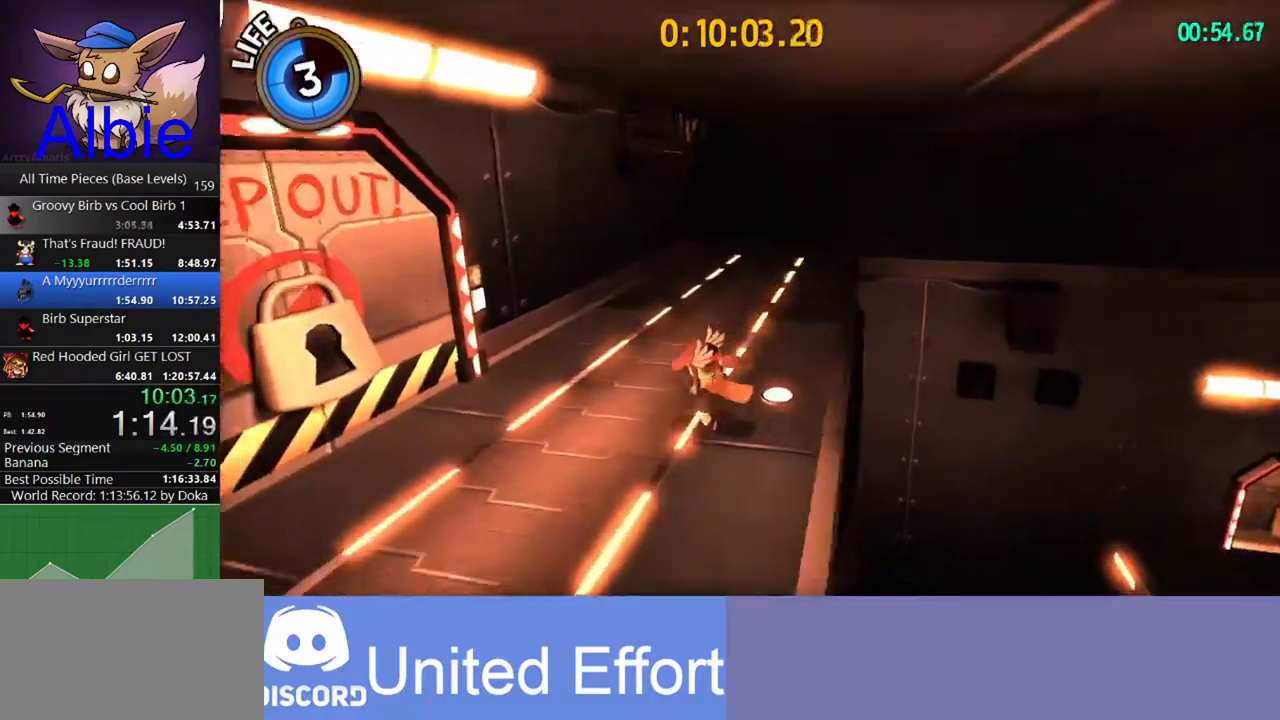
{"keys": ["a"], "mouse": ["right"], "mouse_move": "still", "events": []}
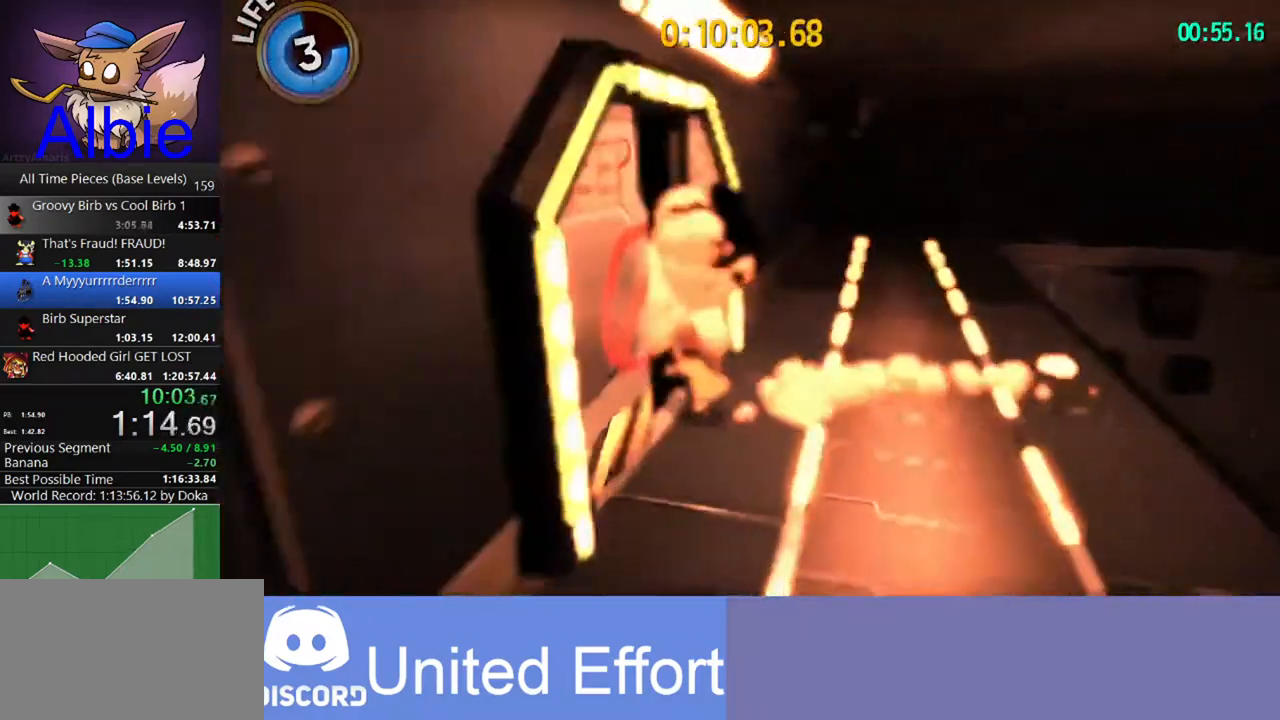
{"keys": ["s"], "mouse": ["right"], "mouse_move": "still", "events": [[233, "a", "up"], [233, "s", "down"]]}
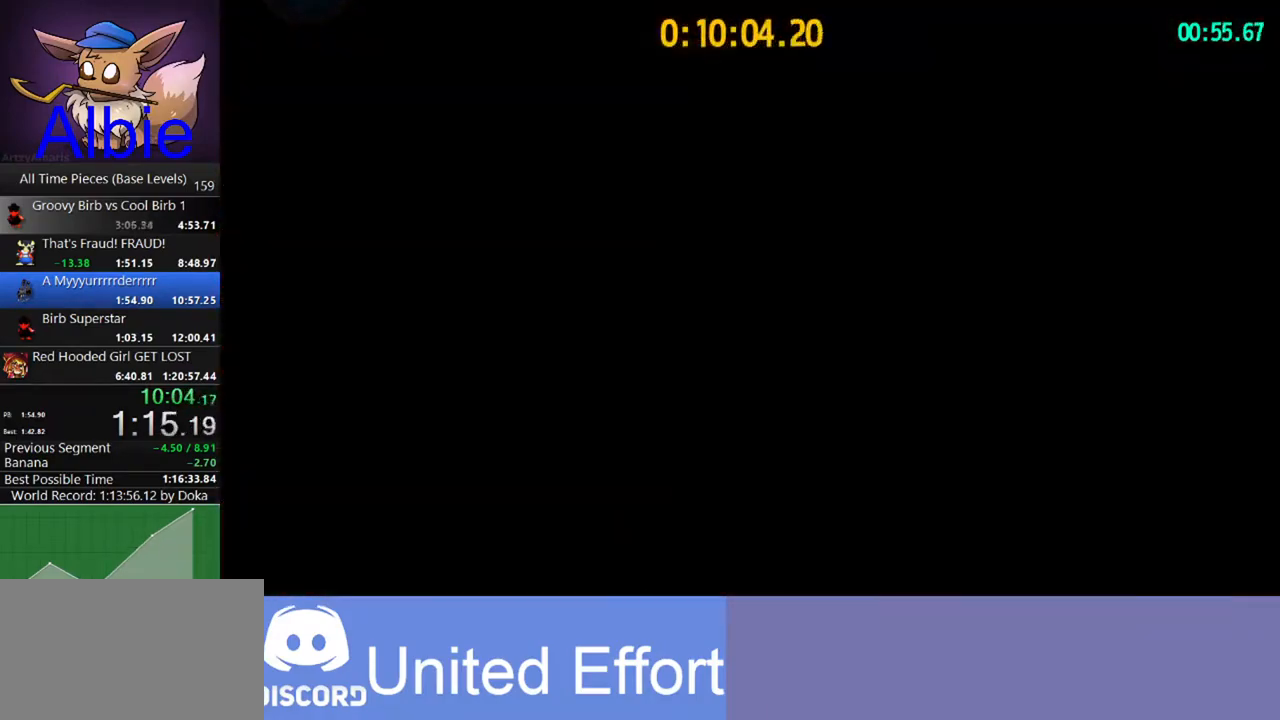
{"keys": ["s"], "mouse": ["right"], "mouse_move": "still", "events": []}
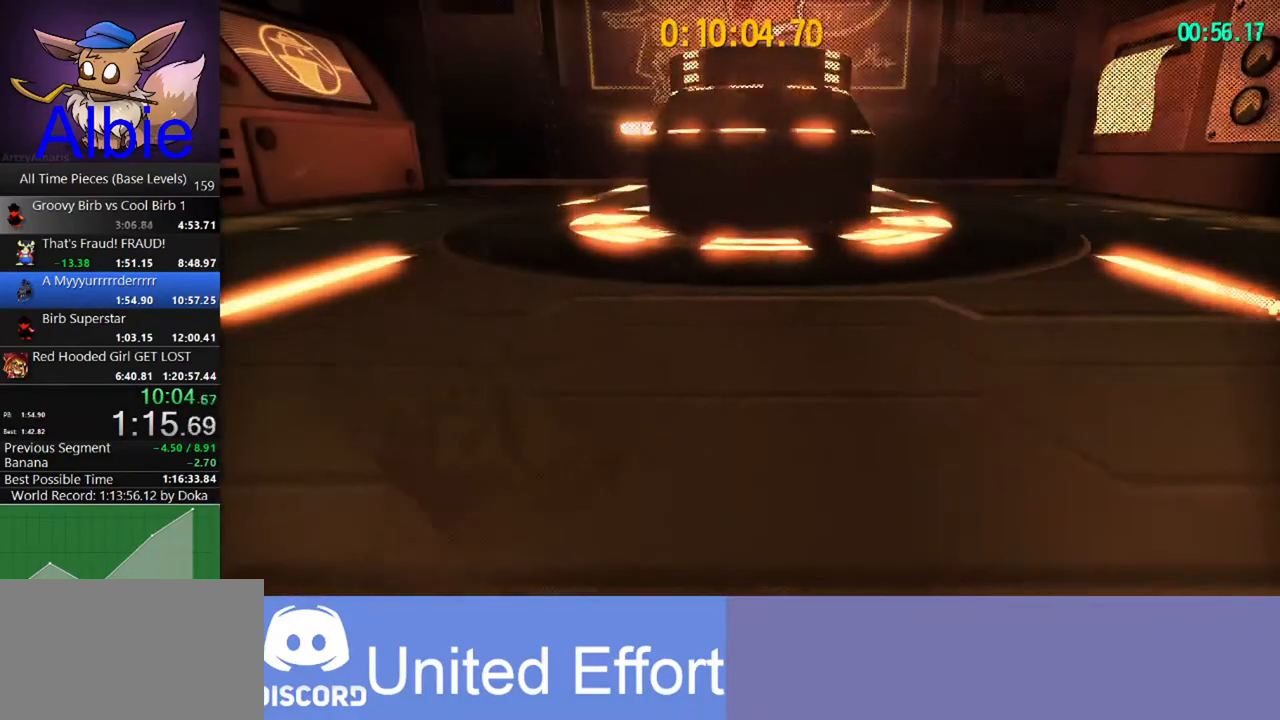
{"keys": ["s"], "mouse": ["right"], "mouse_move": "still", "events": []}
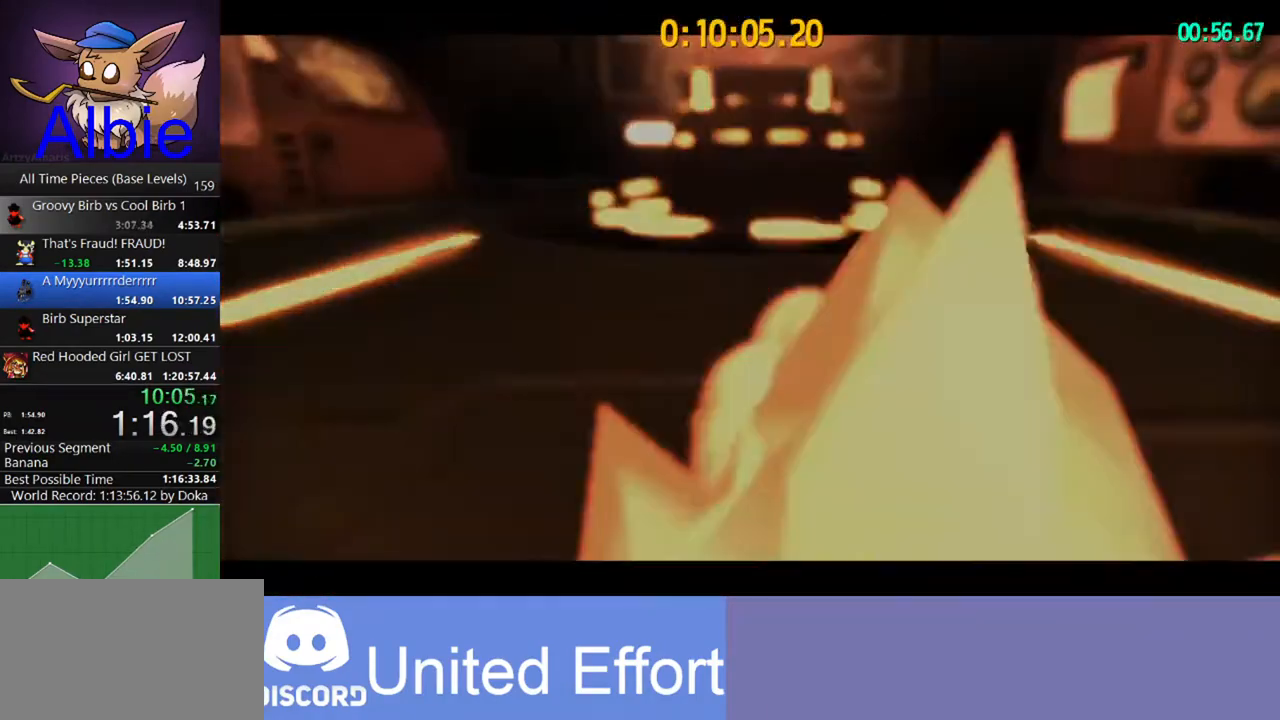
{"keys": [], "mouse": ["right"], "mouse_move": "still", "events": [[400, "s", "up"]]}
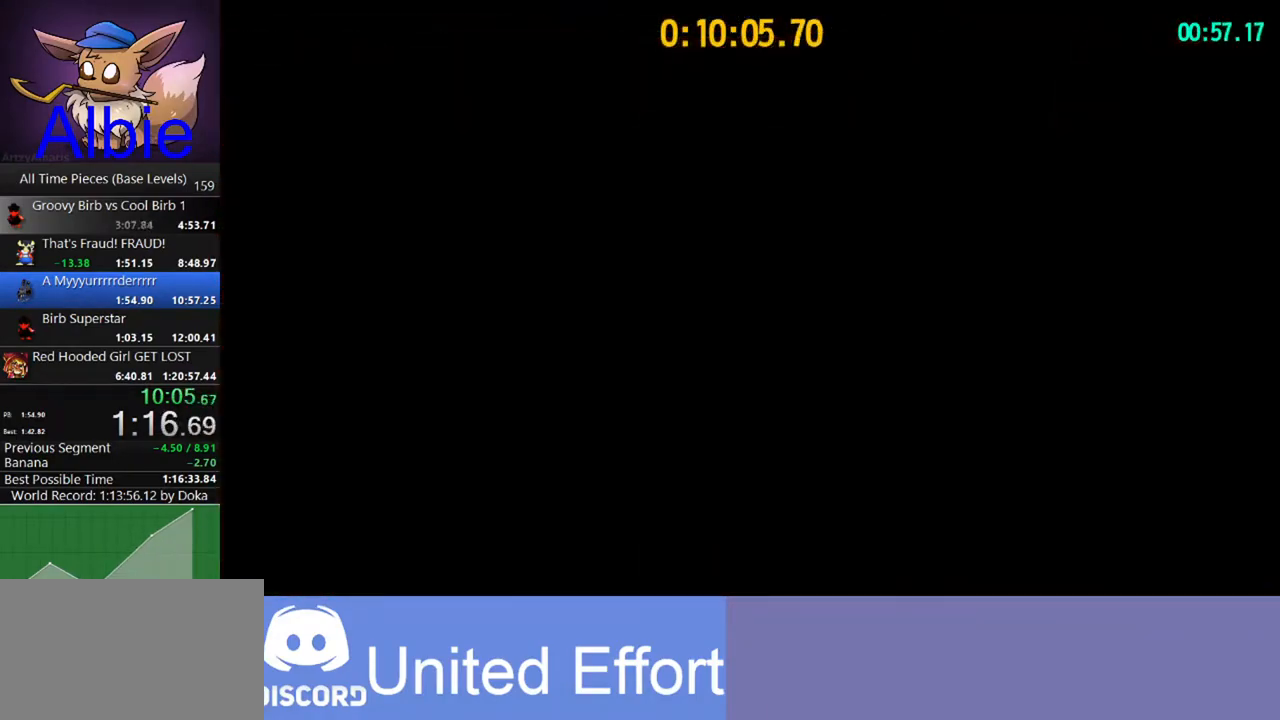
{"keys": [], "mouse": ["right"], "mouse_move": "still", "events": []}
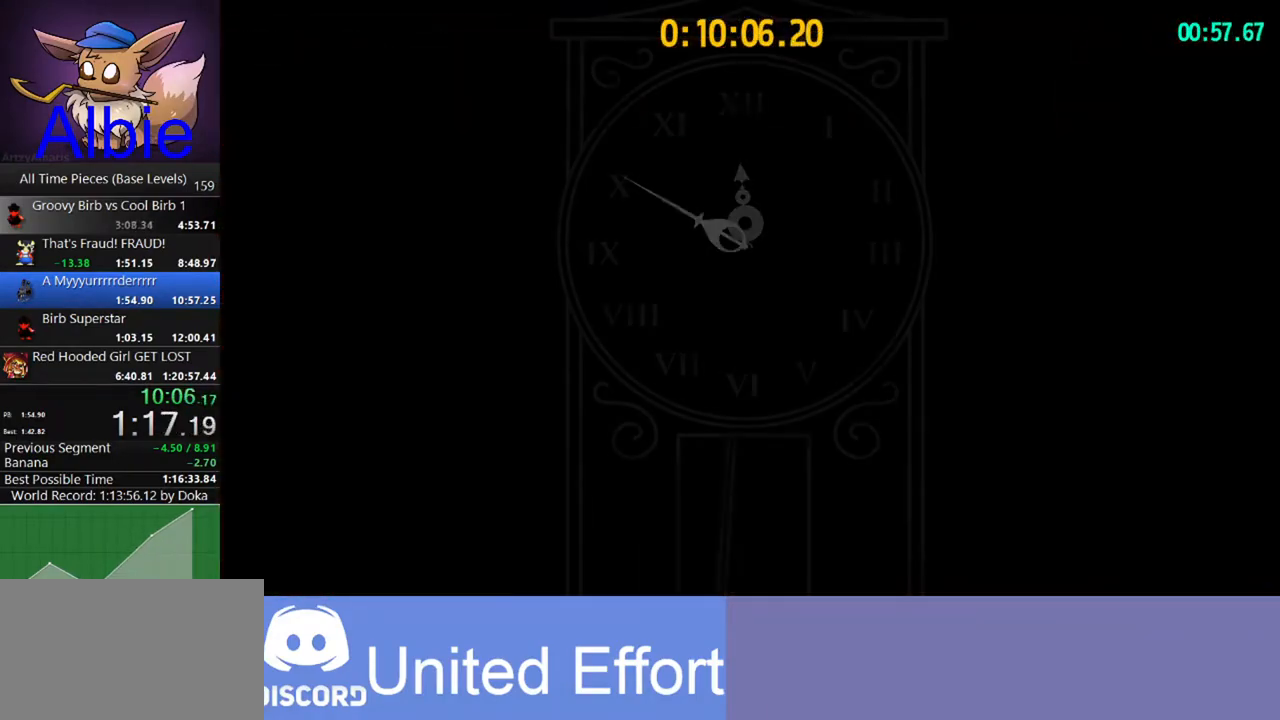
{"keys": [], "mouse": ["left", "right"], "mouse_move": "still", "events": [[333, "mouse_left", "down"], [467, "mouse_left", "up"], [500, "mouse_left", "down"]]}
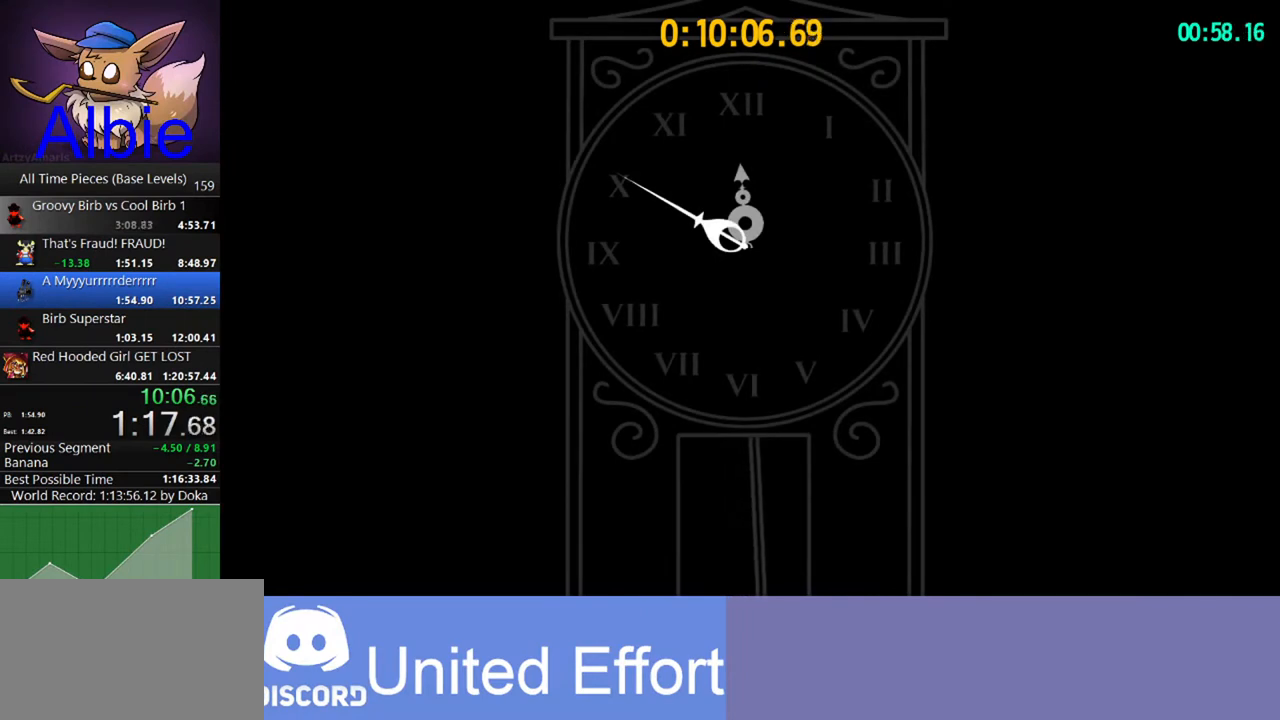
{"keys": [], "mouse": ["left", "right"], "mouse_move": "still", "events": [[100, "mouse_left", "up"], [200, "mouse_left", "down"], [233, "mouse_left", "up"], [333, "mouse_left", "down"], [433, "mouse_left", "up"], [500, "mouse_left", "down"]]}
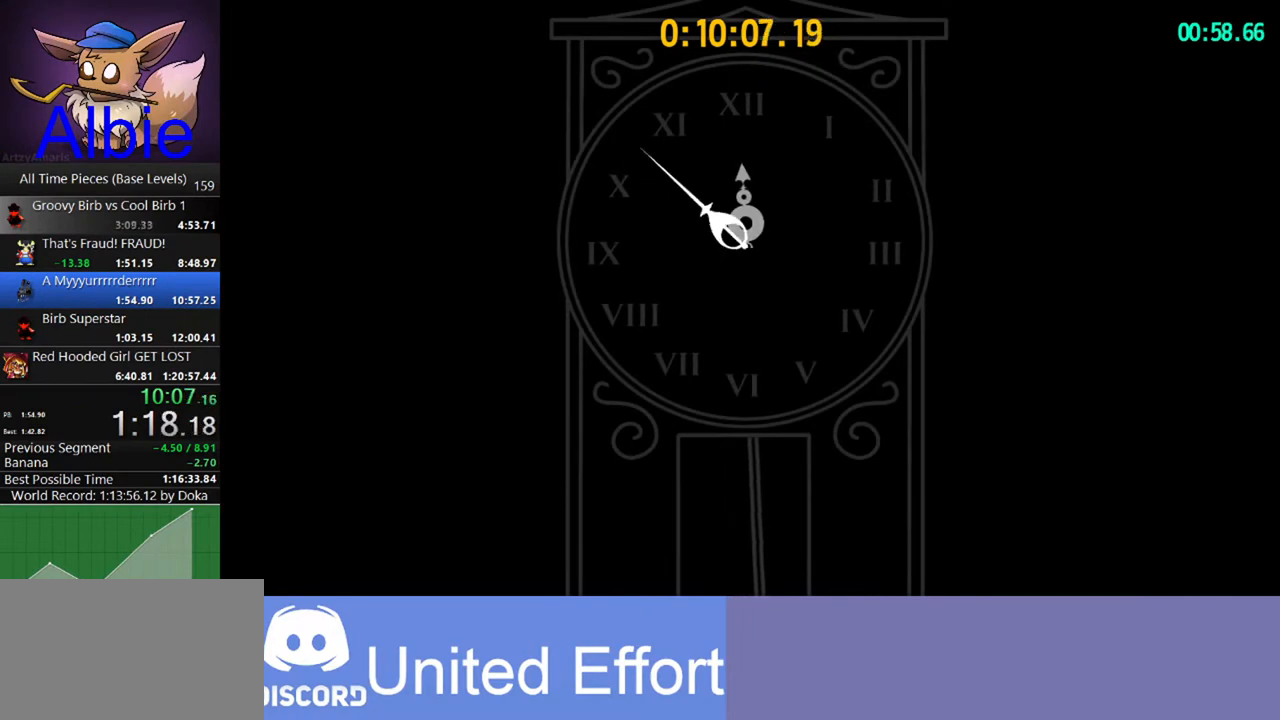
{"keys": [], "mouse": ["left", "right"], "mouse_move": "still", "events": [[67, "mouse_left", "up"], [167, "mouse_left", "down"], [267, "mouse_left", "up"], [300, "mouse_left", "down"], [400, "mouse_left", "up"], [500, "mouse_left", "down"]]}
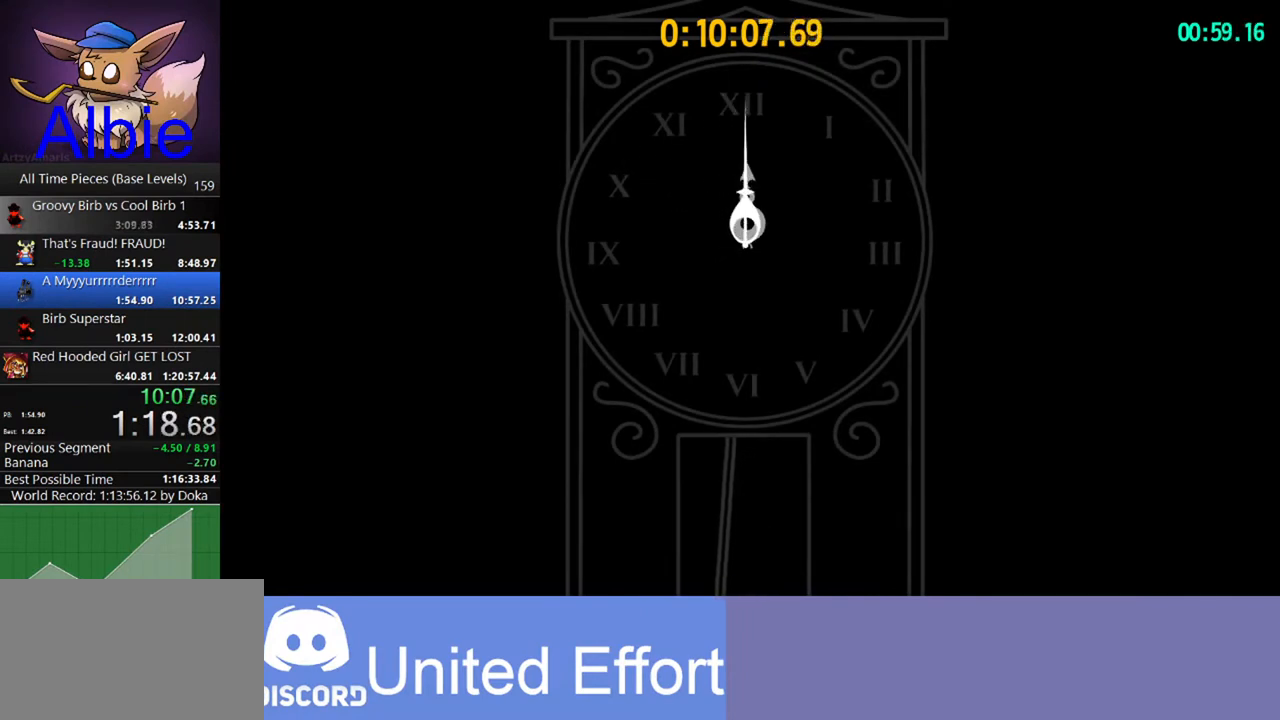
{"keys": [], "mouse": ["right"], "mouse_move": "still", "events": [[100, "mouse_left", "up"], [167, "mouse_left", "down"], [267, "mouse_left", "up"], [333, "mouse_left", "down"], [433, "mouse_left", "up"]]}
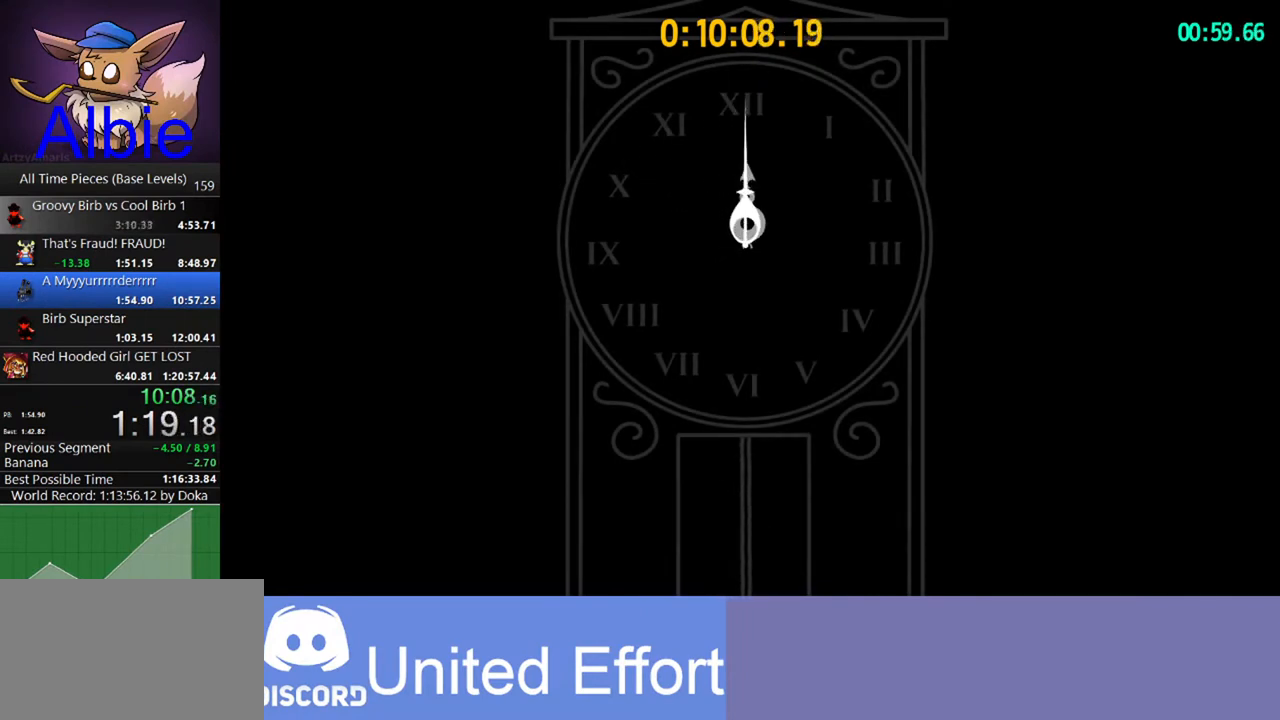
{"keys": [], "mouse": ["right"], "mouse_move": "still", "events": [[67, "mouse_left", "down"], [167, "mouse_left", "up"], [233, "mouse_left", "down"], [333, "mouse_left", "up"], [400, "mouse_left", "down"], [467, "mouse_left", "up"]]}
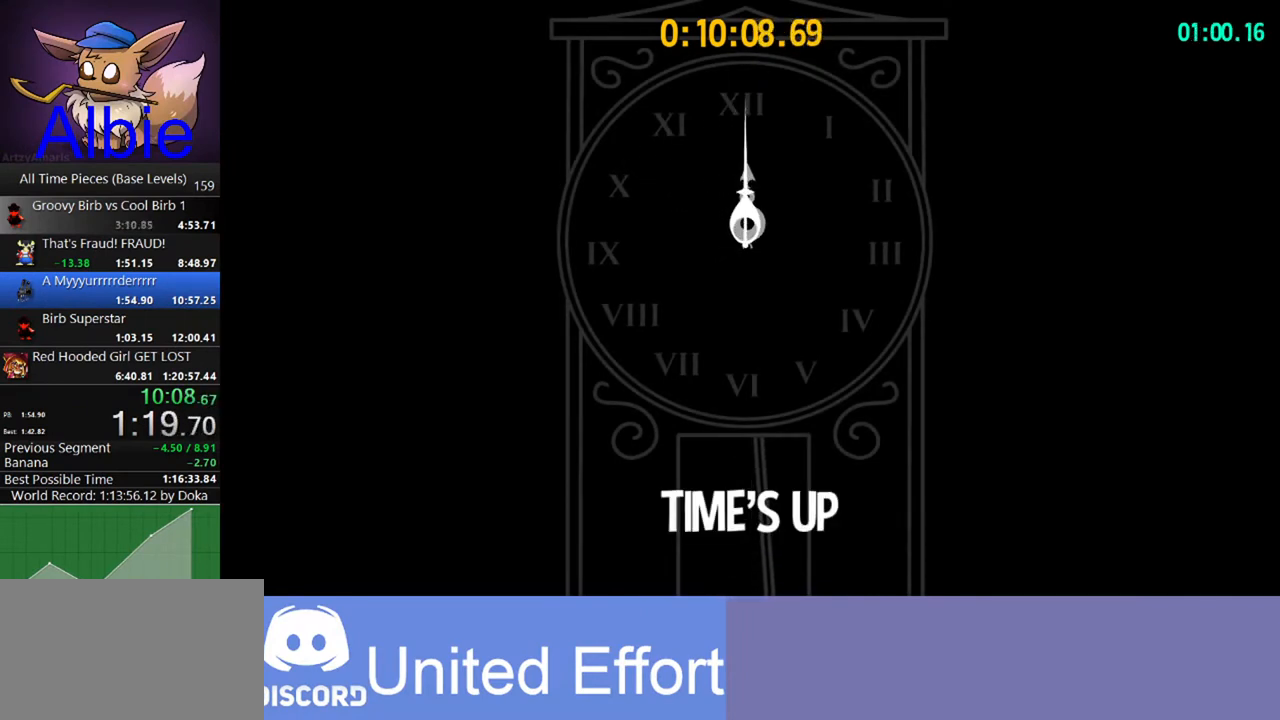
{"keys": [], "mouse": ["left", "right"], "mouse_move": "still", "events": [[67, "mouse_left", "down"], [167, "mouse_left", "up"], [267, "mouse_left", "down"], [367, "mouse_left", "up"], [433, "mouse_left", "down"]]}
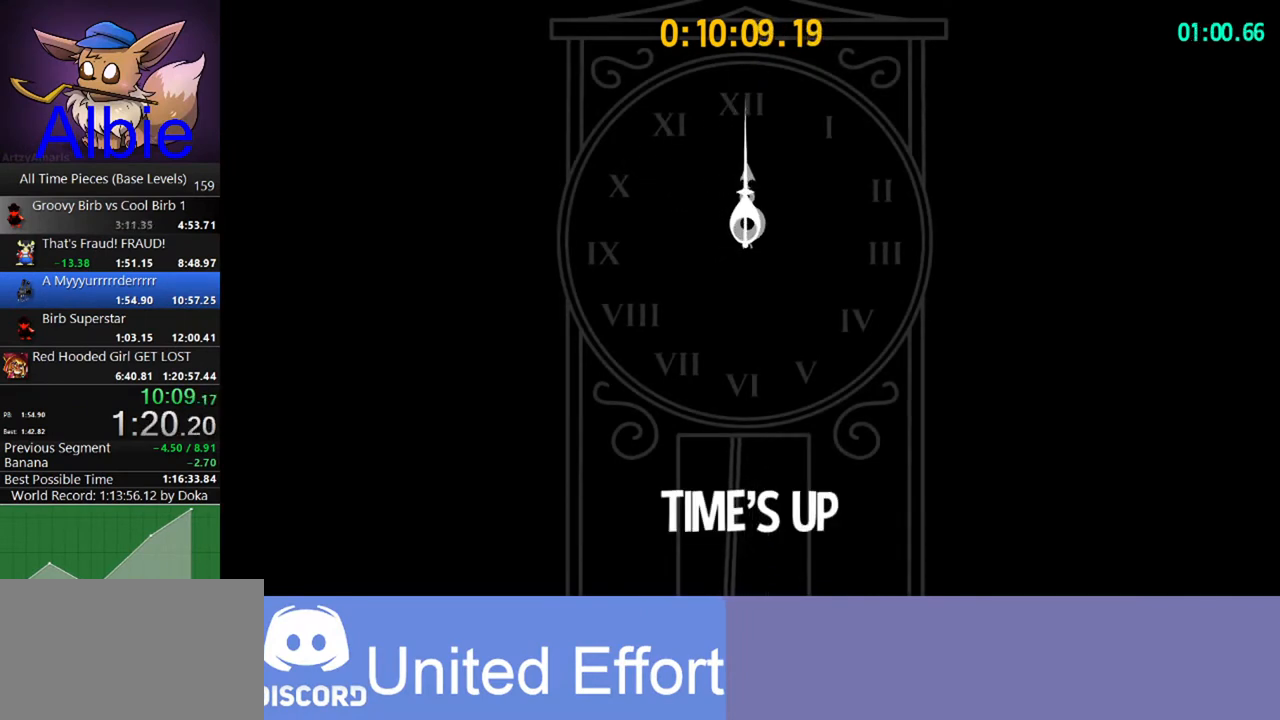
{"keys": [], "mouse": ["right"], "mouse_move": "still", "events": [[33, "mouse_left", "up"], [133, "mouse_left", "down"], [233, "mouse_left", "up"], [367, "mouse_left", "down"], [467, "mouse_left", "up"]]}
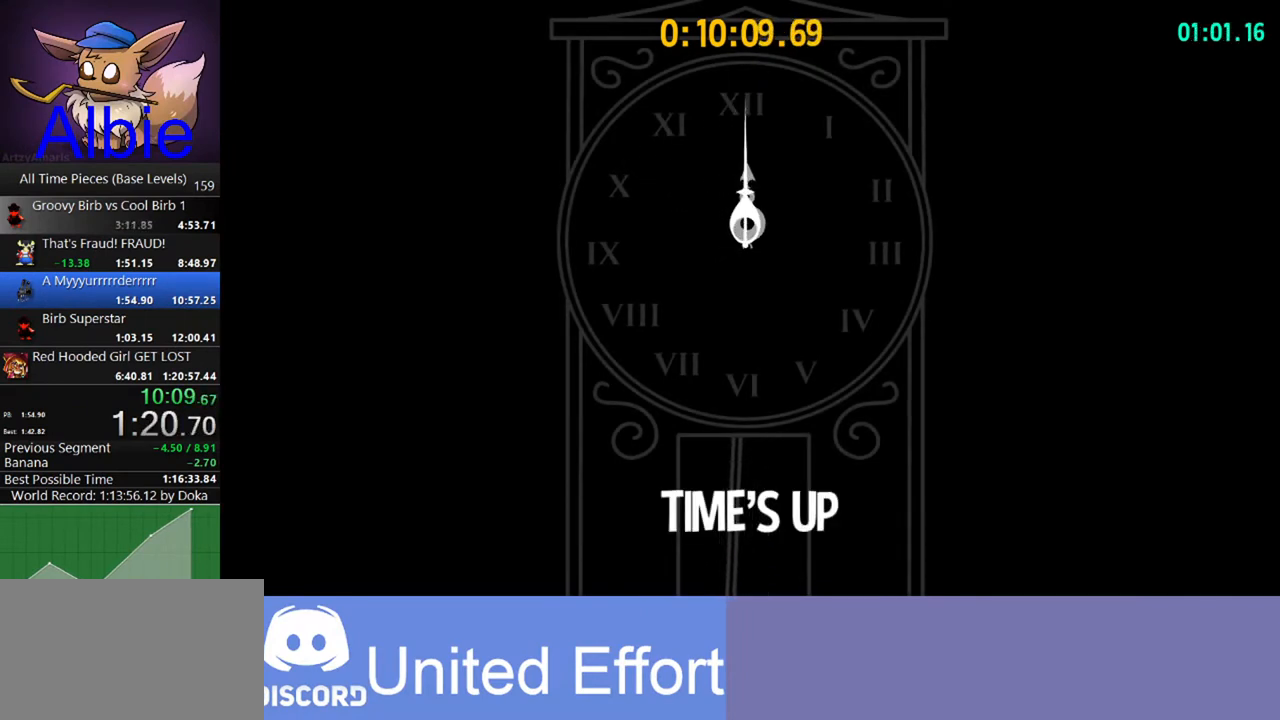
{"keys": [], "mouse": ["right"], "mouse_move": "still", "events": [[300, "mouse_left", "down"], [433, "mouse_left", "up"]]}
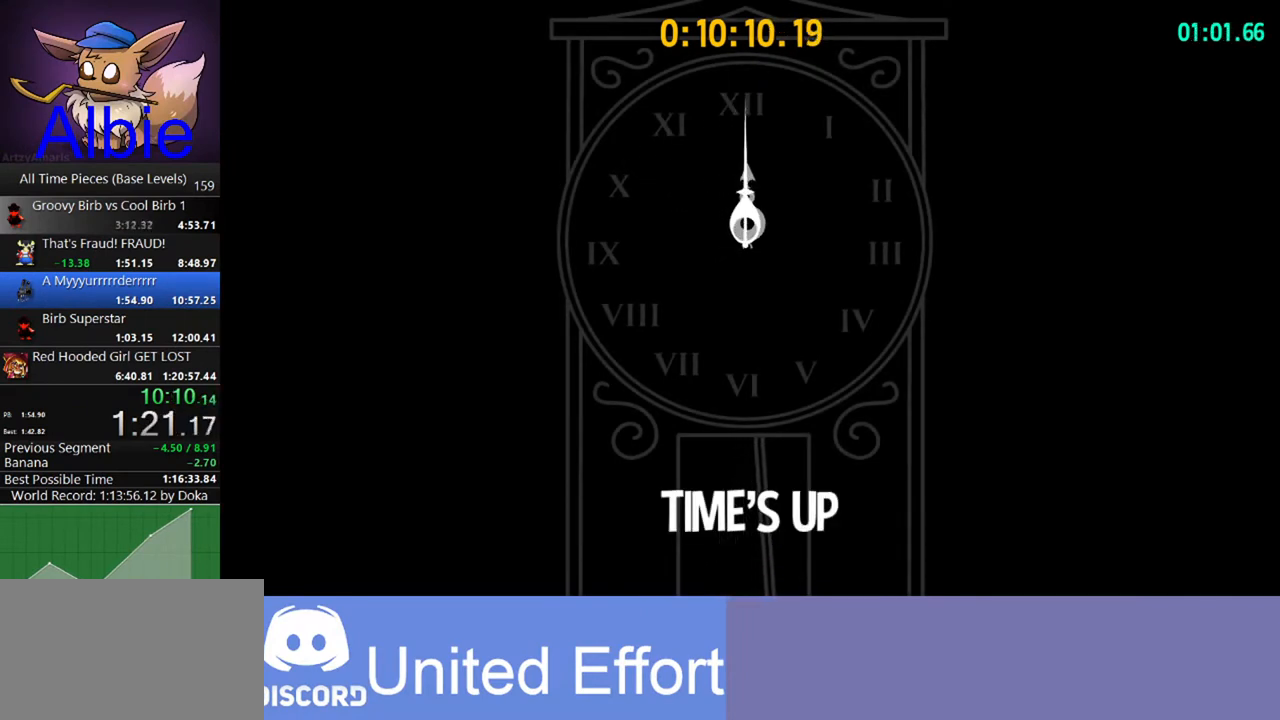
{"keys": [], "mouse": ["left", "right"], "mouse_move": "still", "events": [[67, "mouse_left", "down"], [200, "mouse_left", "up"], [267, "mouse_left", "down"], [400, "mouse_left", "up"], [433, "mouse_left", "down"]]}
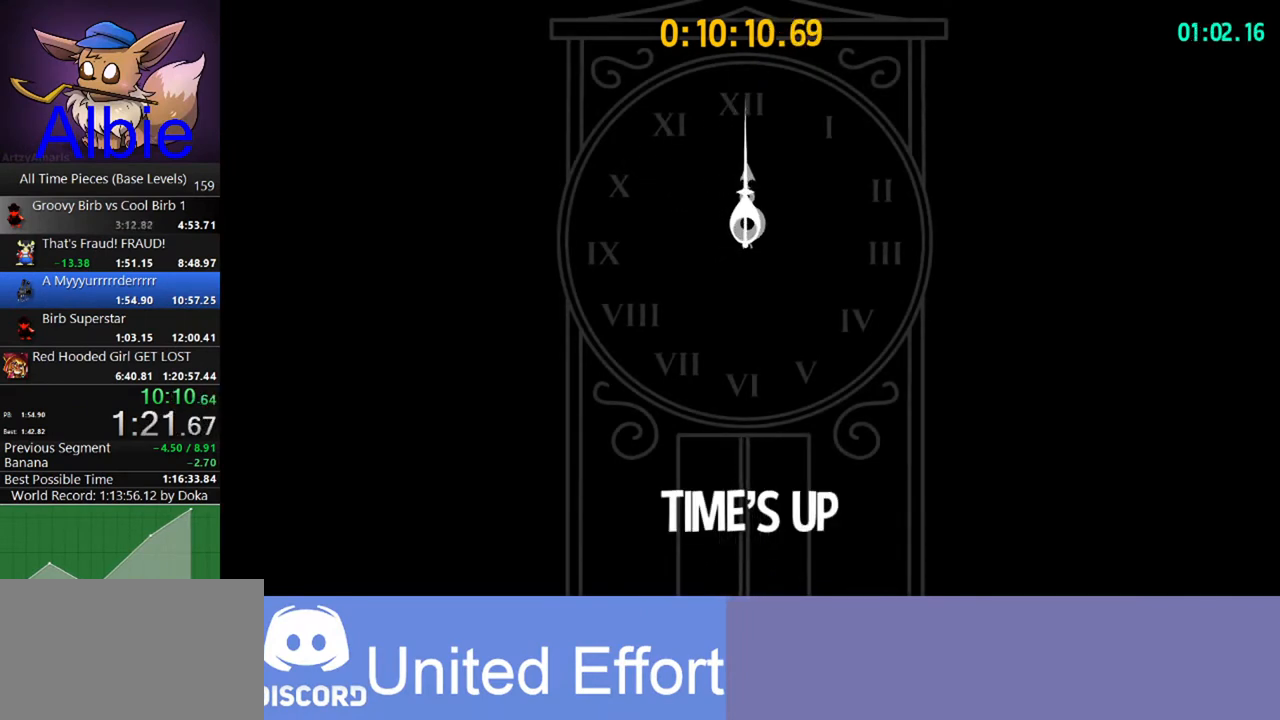
{"keys": [], "mouse": ["right"], "mouse_move": "still", "events": [[33, "mouse_left", "up"], [133, "mouse_left", "down"], [200, "mouse_left", "up"], [267, "mouse_left", "down"], [367, "mouse_left", "up"], [433, "mouse_left", "down"], [500, "mouse_left", "up"]]}
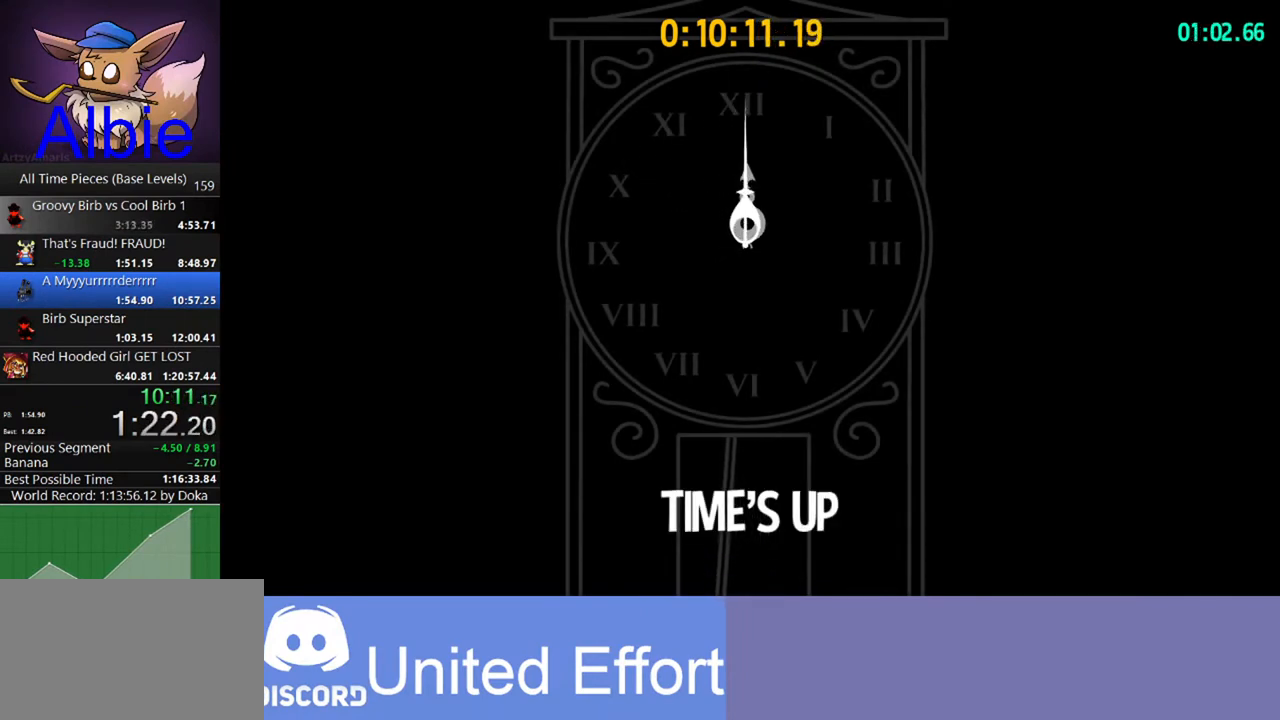
{"keys": [], "mouse": ["right"], "mouse_move": "still", "events": [[100, "mouse_left", "down"], [167, "mouse_left", "up"], [233, "mouse_left", "down"], [333, "mouse_left", "up"], [400, "mouse_left", "down"], [467, "mouse_left", "up"]]}
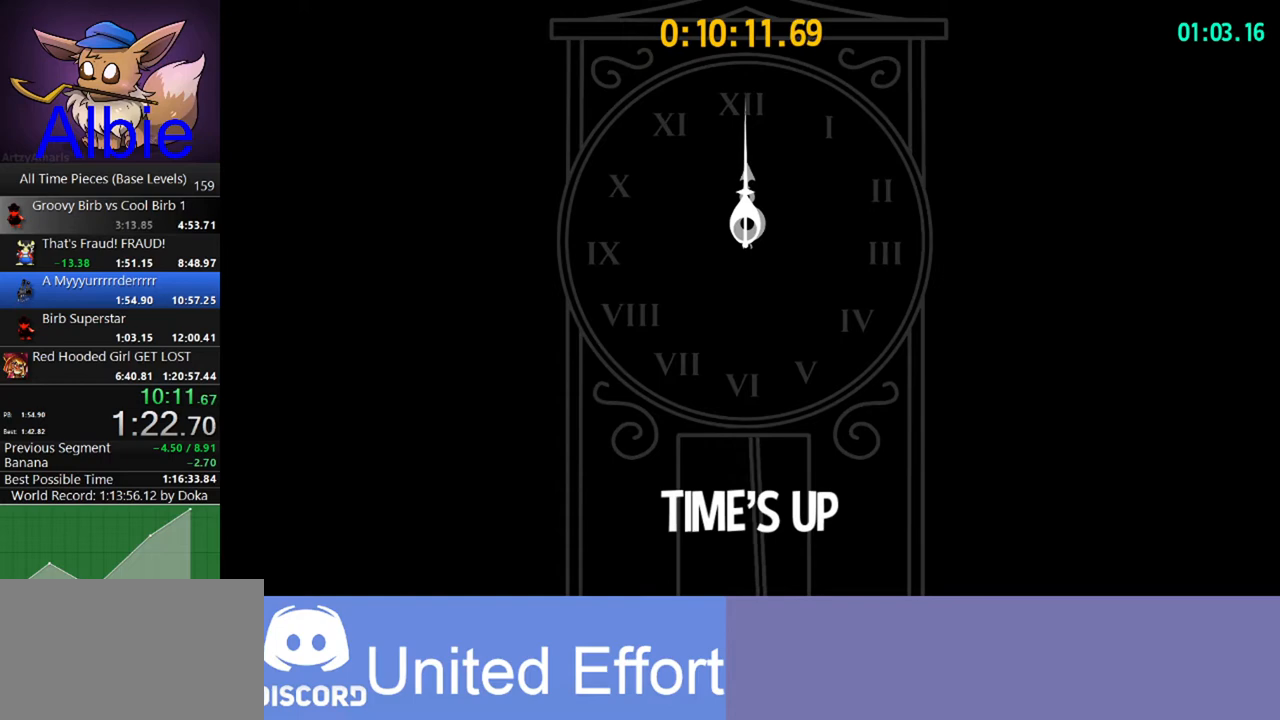
{"keys": [], "mouse": ["right"], "mouse_move": "still", "events": [[67, "mouse_left", "down"], [167, "mouse_left", "up"], [200, "mouse_left", "down"], [300, "mouse_left", "up"], [400, "mouse_left", "down"], [500, "mouse_left", "up"]]}
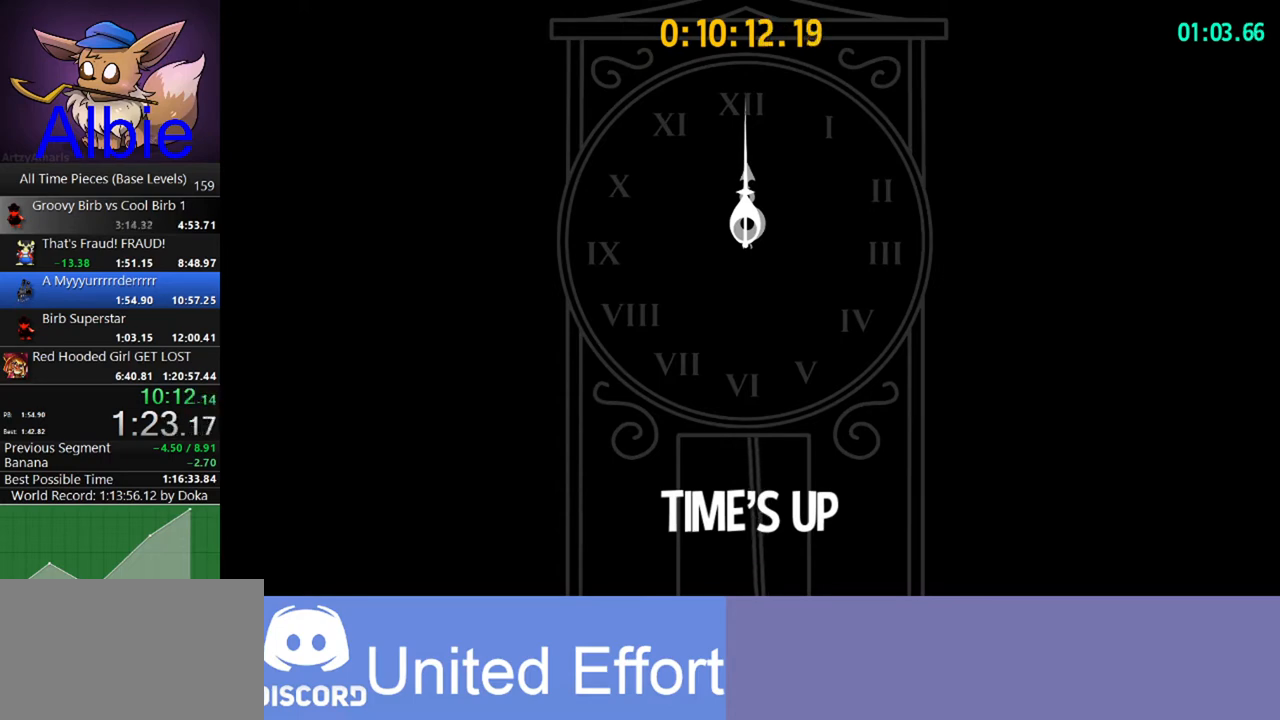
{"keys": [], "mouse": ["right"], "mouse_move": "still", "events": [[100, "mouse_left", "down"], [167, "mouse_left", "up"], [267, "mouse_left", "down"], [367, "mouse_left", "up"], [467, "mouse_left", "down"], [500, "mouse_left", "up"]]}
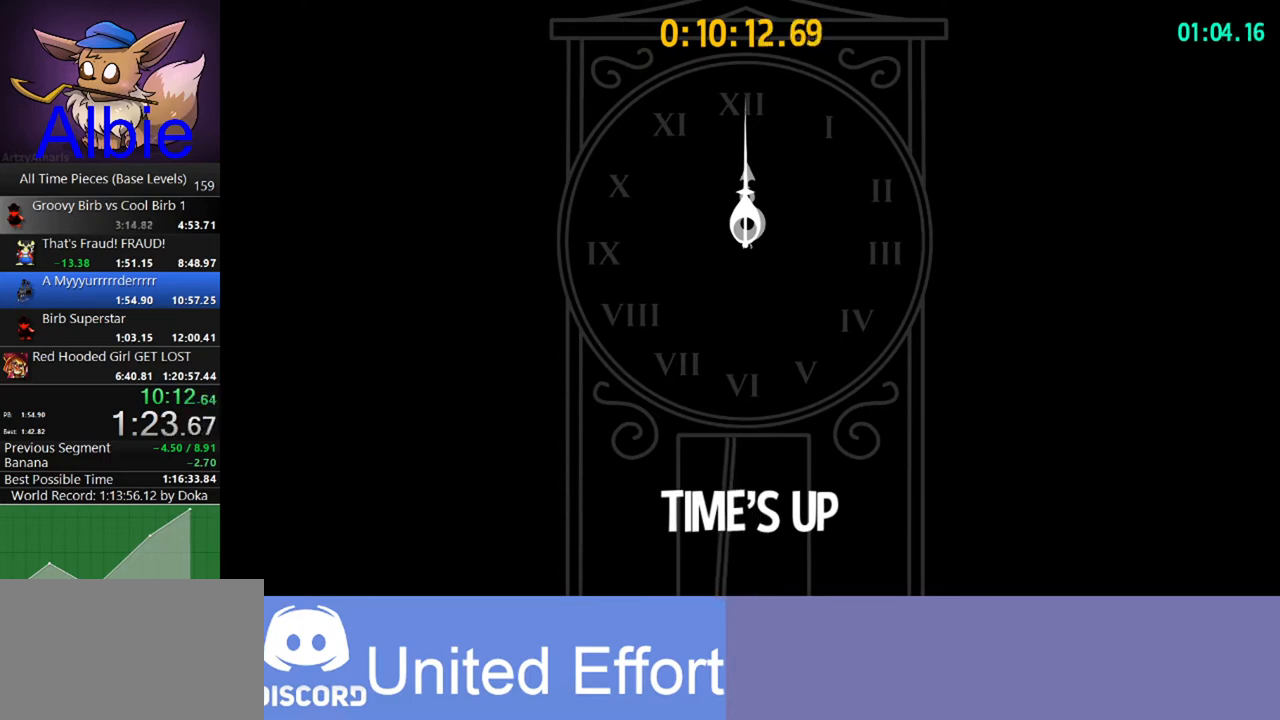
{"keys": [], "mouse": ["right"], "mouse_move": "still", "events": [[100, "mouse_left", "down"], [200, "mouse_left", "up"], [267, "mouse_left", "down"], [333, "mouse_left", "up"], [433, "mouse_left", "down"], [467, "mouse_left", "up"]]}
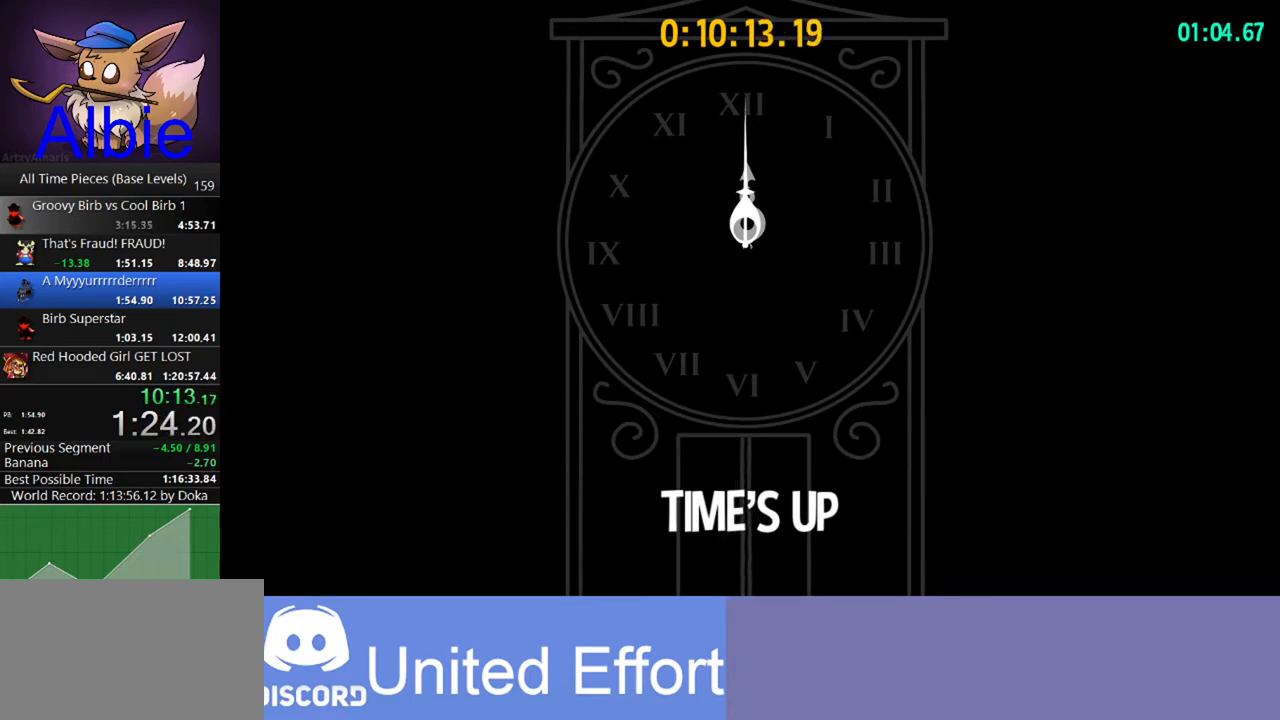
{"keys": [], "mouse": ["right"], "mouse_move": "still", "events": [[67, "mouse_left", "down"], [133, "mouse_left", "up"], [200, "mouse_left", "down"], [300, "mouse_left", "up"], [400, "mouse_left", "down"], [433, "mouse_left", "up"]]}
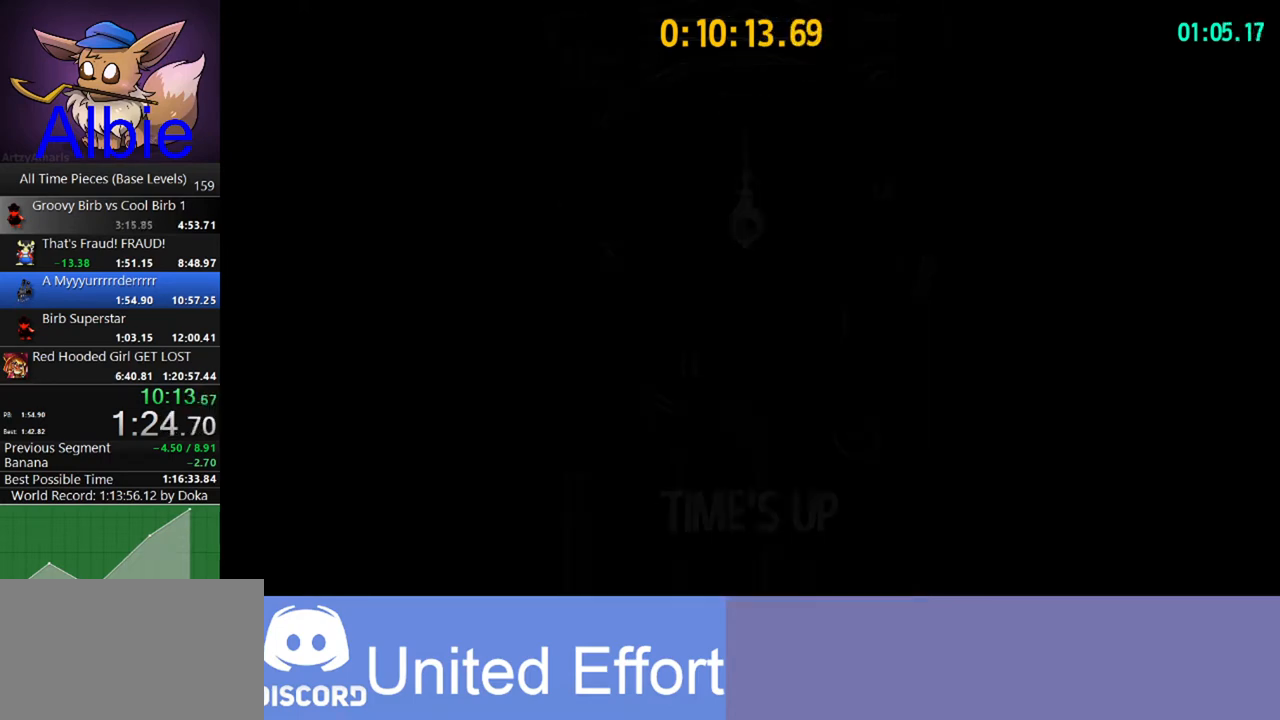
{"keys": [], "mouse": ["left", "right"], "mouse_move": "still", "events": [[33, "mouse_left", "down"], [100, "mouse_left", "up"], [200, "mouse_left", "down"], [267, "mouse_left", "up"], [367, "mouse_left", "down"], [433, "mouse_left", "up"], [467, "mouse_left", "down"]]}
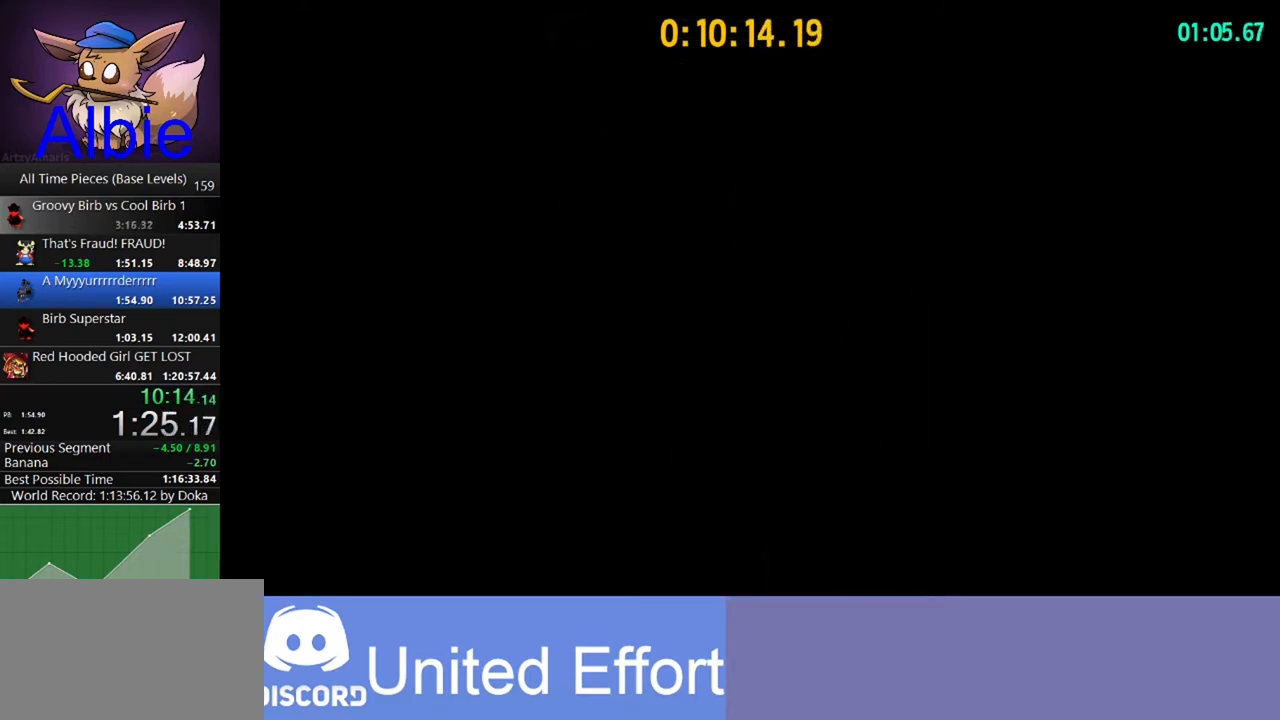
{"keys": [], "mouse": ["right"], "mouse_move": "still", "events": [[67, "mouse_left", "up"], [100, "mouse_left", "down"], [200, "mouse_left", "up"], [300, "mouse_left", "down"], [333, "mouse_left", "up"], [433, "mouse_left", "down"], [467, "mouse_left", "up"]]}